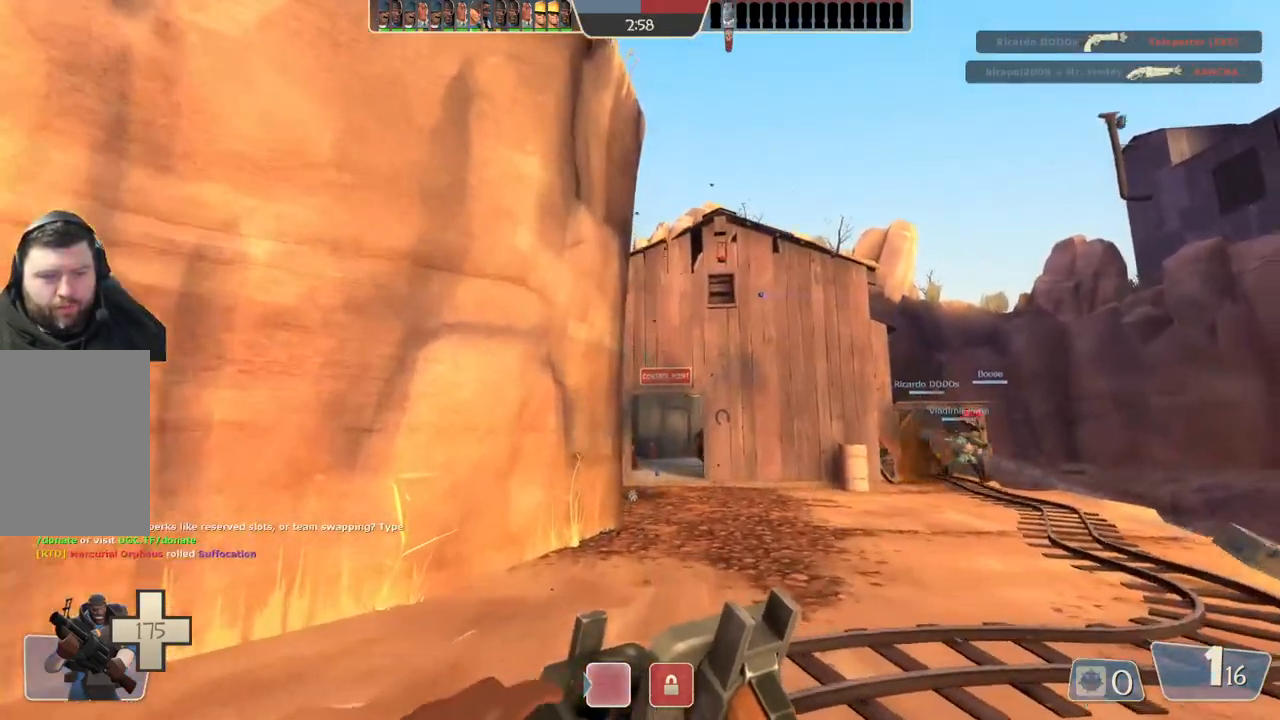
Gameplay with a controller (PlayStation layout); each line is a JSON object with the inputs held at the frame after it. "events" lists button and stick changes between this image and that frame as [ms after this image, input, new state], when the widget could be followed in between.
{"buttons": [], "left_stick": "up", "right_stick": "center", "events": []}
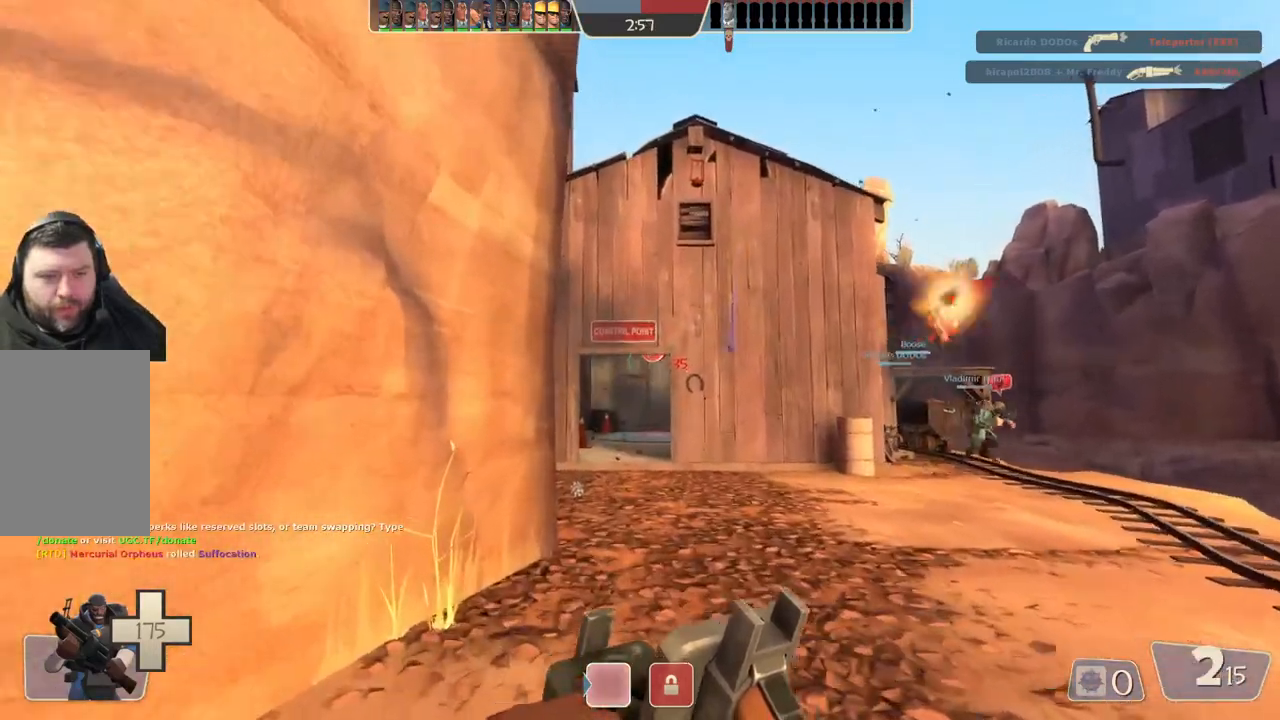
{"buttons": [], "left_stick": "up", "right_stick": "center", "events": [[100, "left_stick", "up-right"], [450, "left_stick", "up"]]}
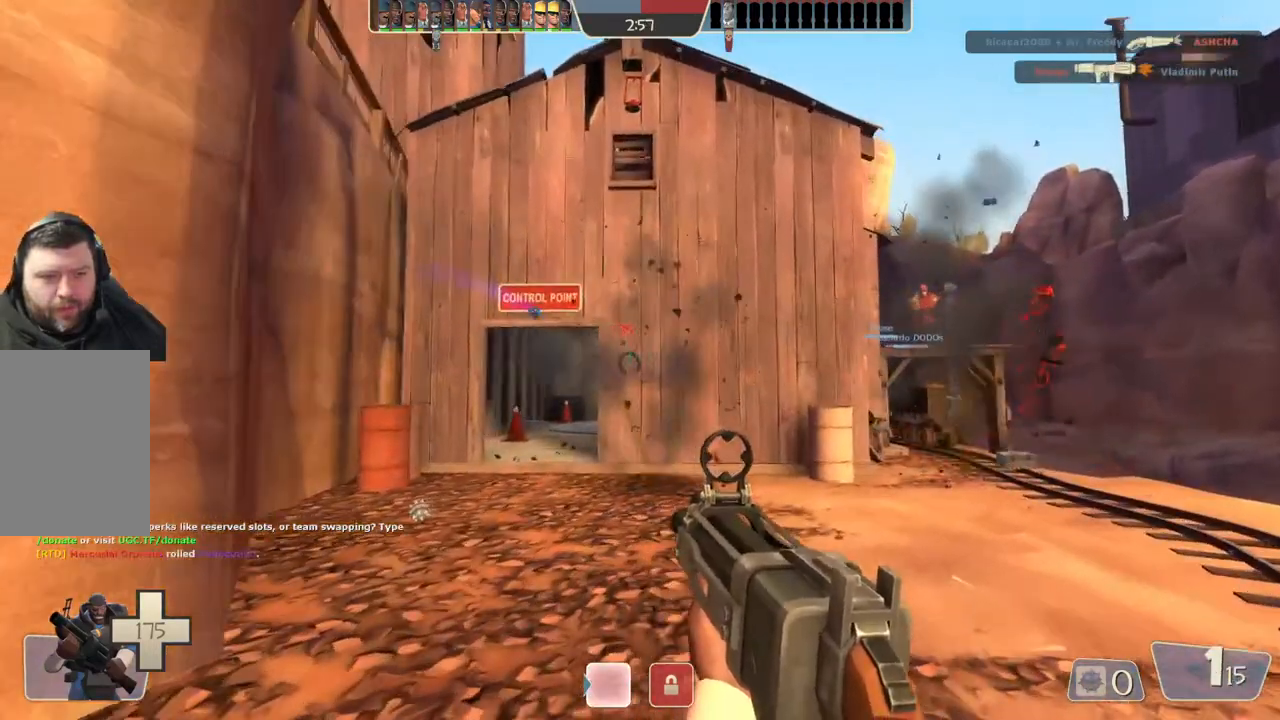
{"buttons": [], "left_stick": "up-left", "right_stick": "center", "events": [[383, "left_stick", "up-left"]]}
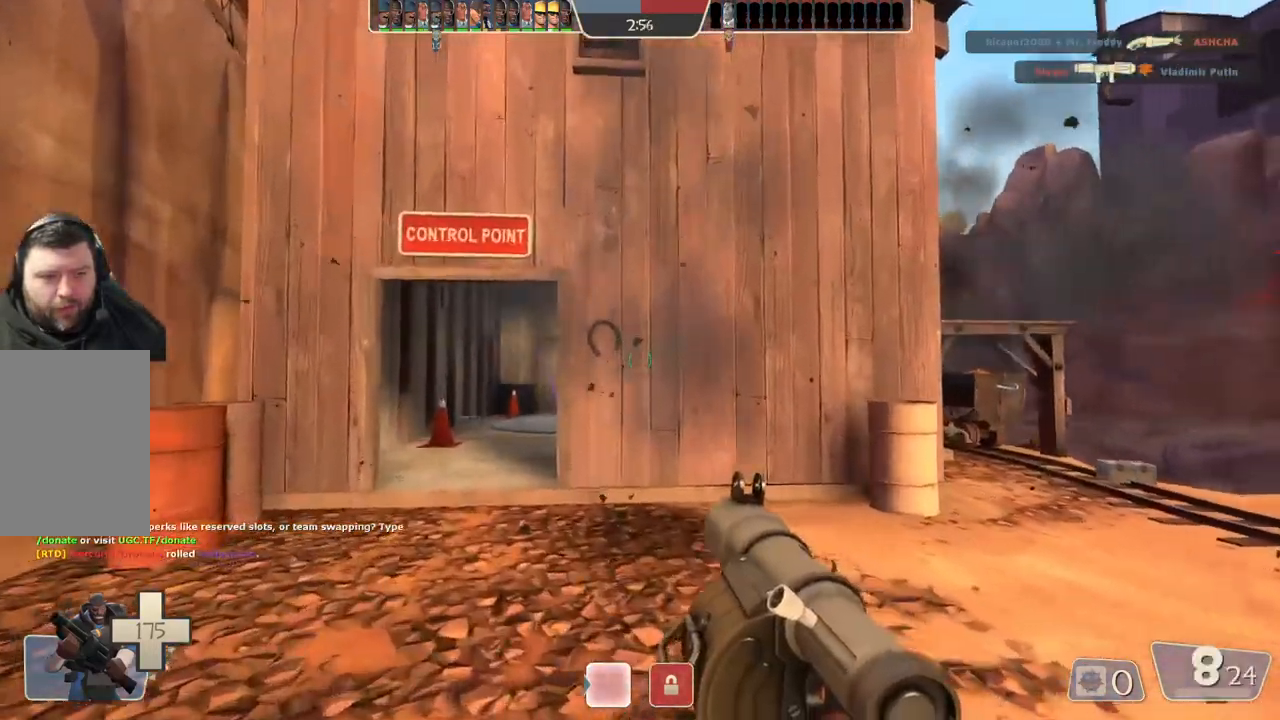
{"buttons": [], "left_stick": "up-left", "right_stick": "center", "events": []}
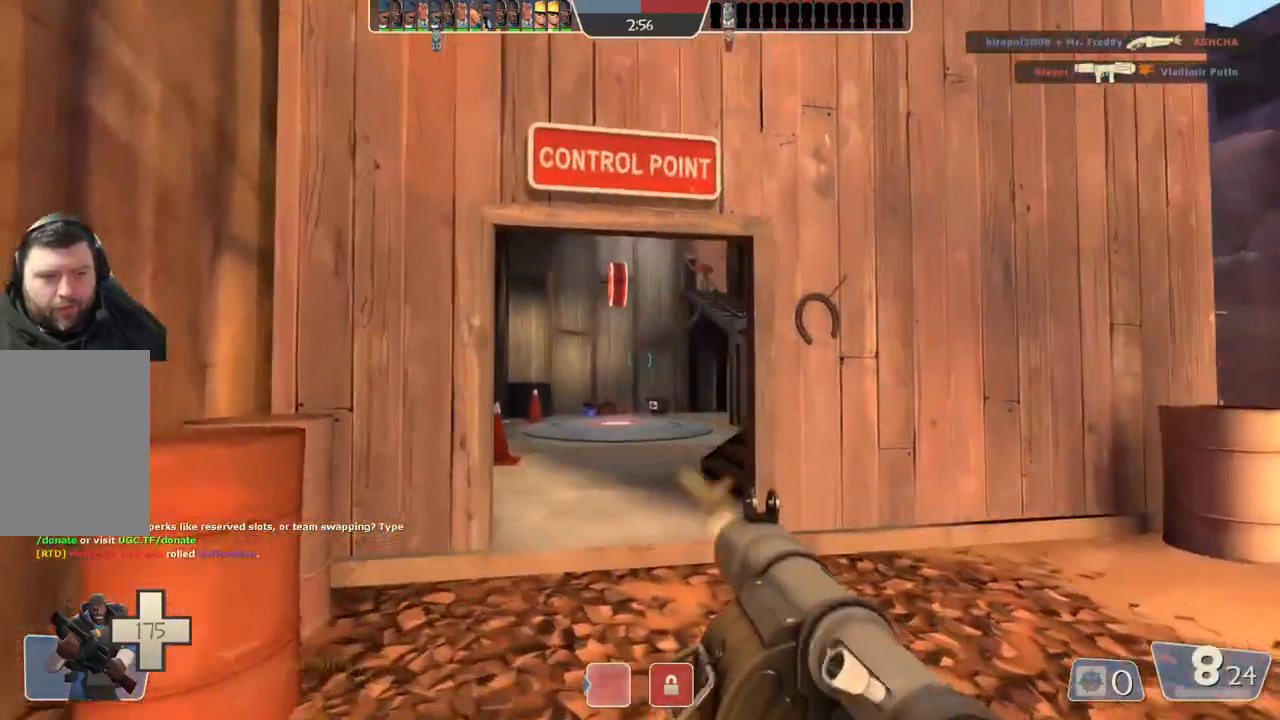
{"buttons": [], "left_stick": "down", "right_stick": "center", "events": [[367, "left_stick", "center"], [433, "left_stick", "down"]]}
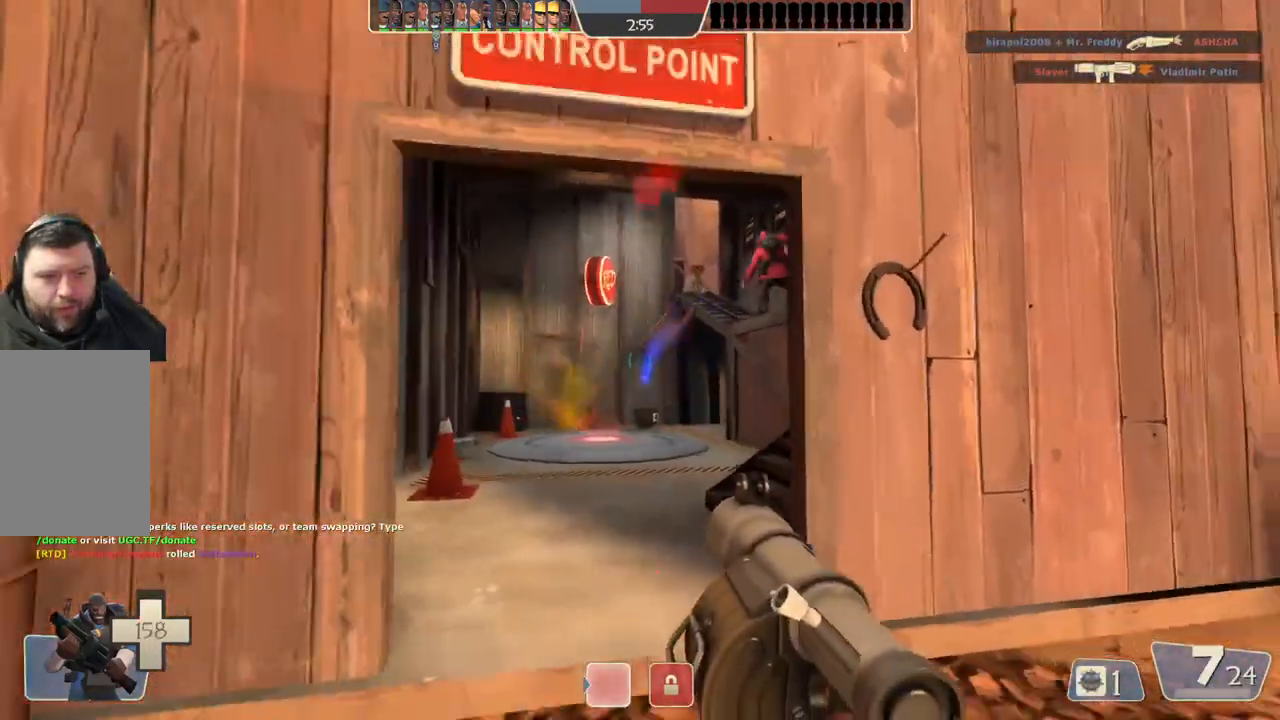
{"buttons": ["L1", "L2"], "left_stick": "down-right", "right_stick": "center", "events": [[133, "left_stick", "down-right"], [400, "L1", "down"], [400, "L2", "down"]]}
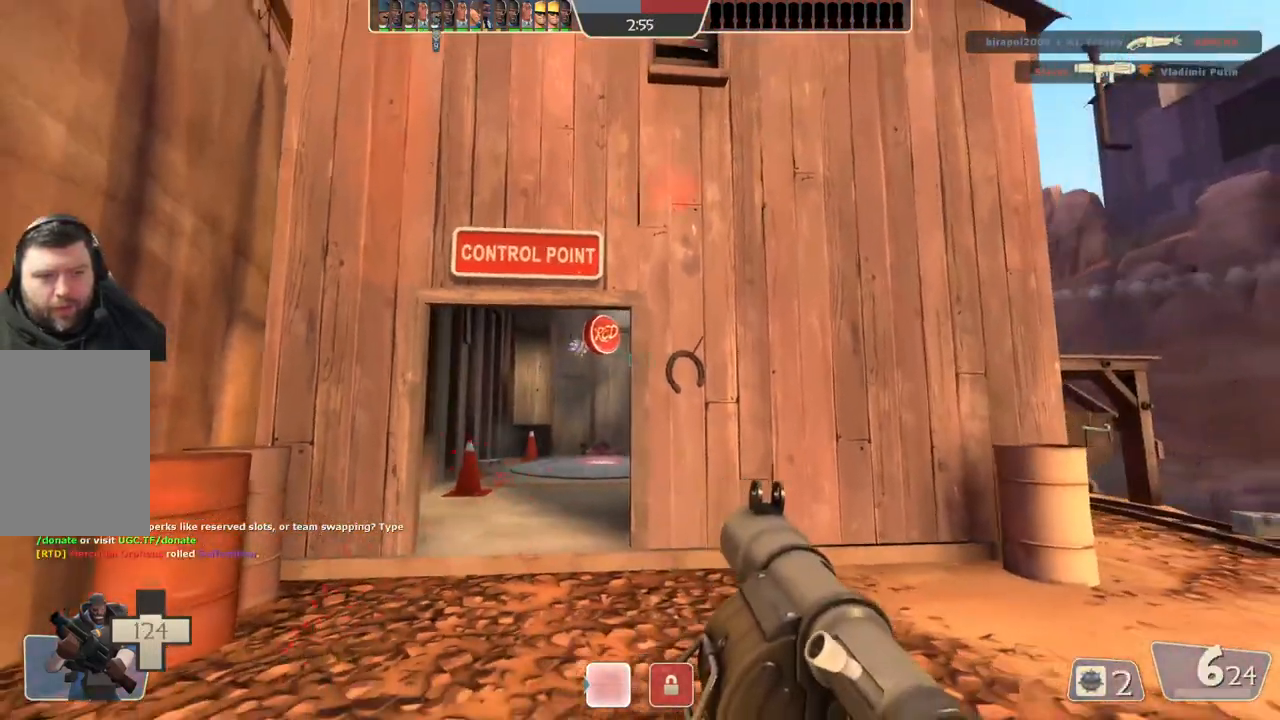
{"buttons": ["L1", "L2"], "left_stick": "up", "right_stick": "center", "events": [[33, "L1", "up"], [33, "L2", "up"], [217, "left_stick", "right"], [267, "L2", "down"], [300, "L1", "down"], [433, "L1", "up"], [433, "L2", "up"], [433, "left_stick", "up"], [483, "L1", "down"], [483, "L2", "down"]]}
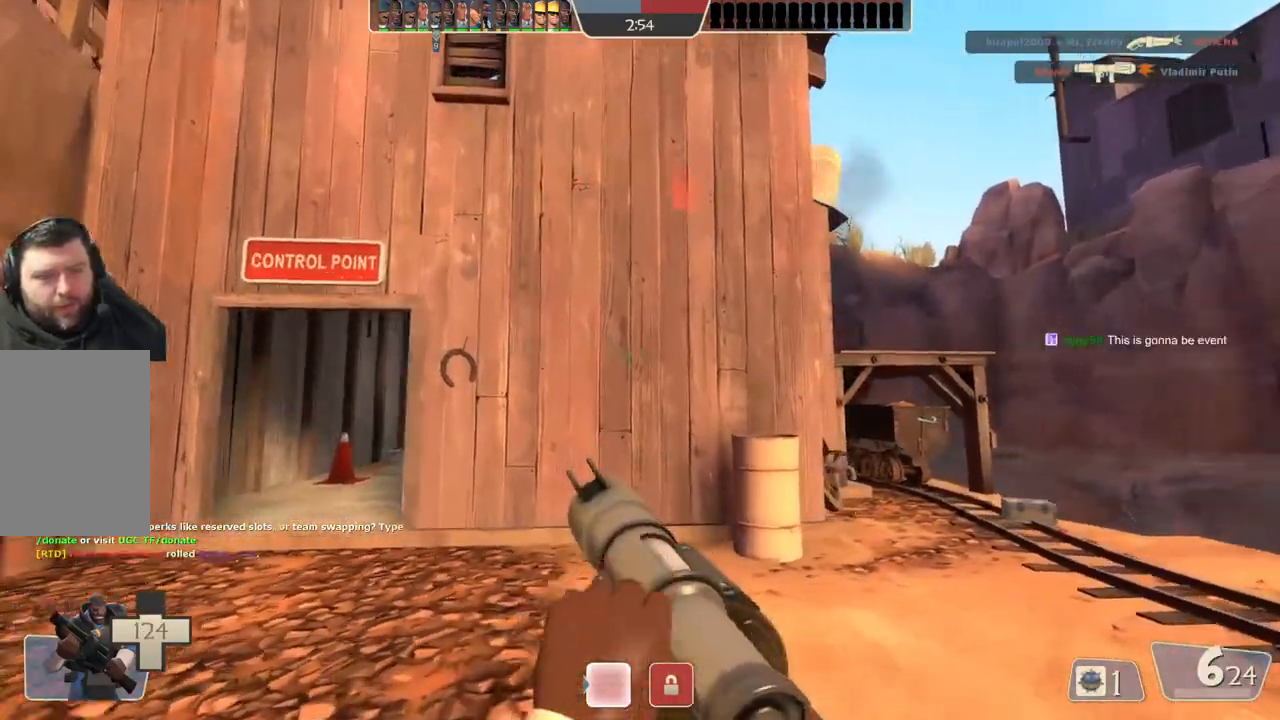
{"buttons": [], "left_stick": "left", "right_stick": "center", "events": [[133, "L1", "up"], [133, "L2", "up"], [167, "L1", "down"], [167, "L2", "down"], [217, "L1", "up"], [283, "L2", "up"], [350, "left_stick", "up-left"], [450, "left_stick", "left"]]}
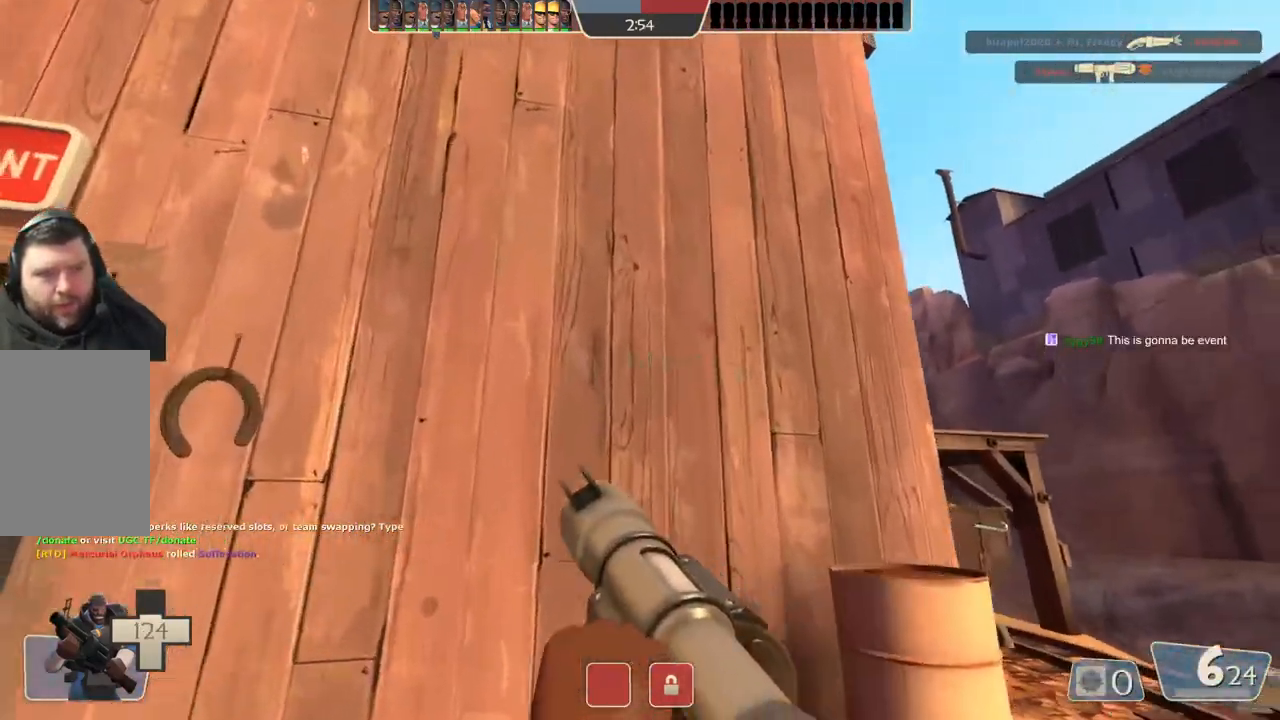
{"buttons": [], "left_stick": "left", "right_stick": "center", "events": []}
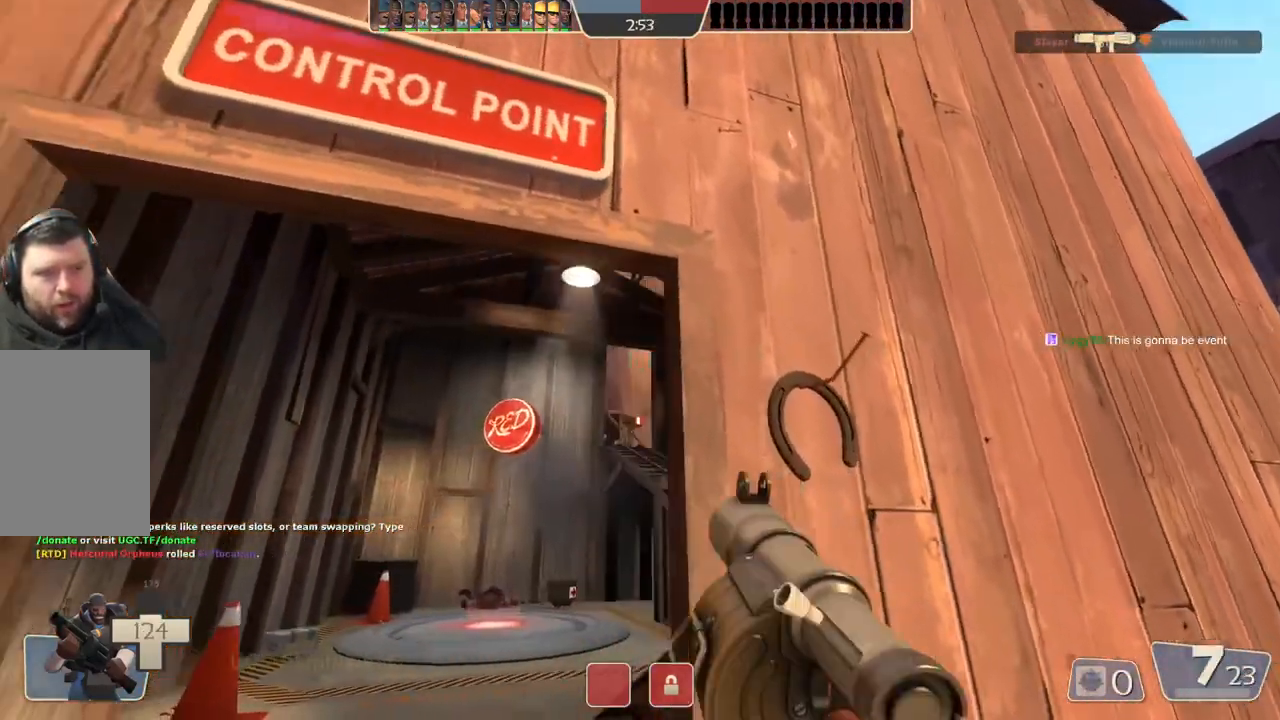
{"buttons": [], "left_stick": "up-right", "right_stick": "center", "events": [[67, "left_stick", "right"], [500, "left_stick", "up-right"]]}
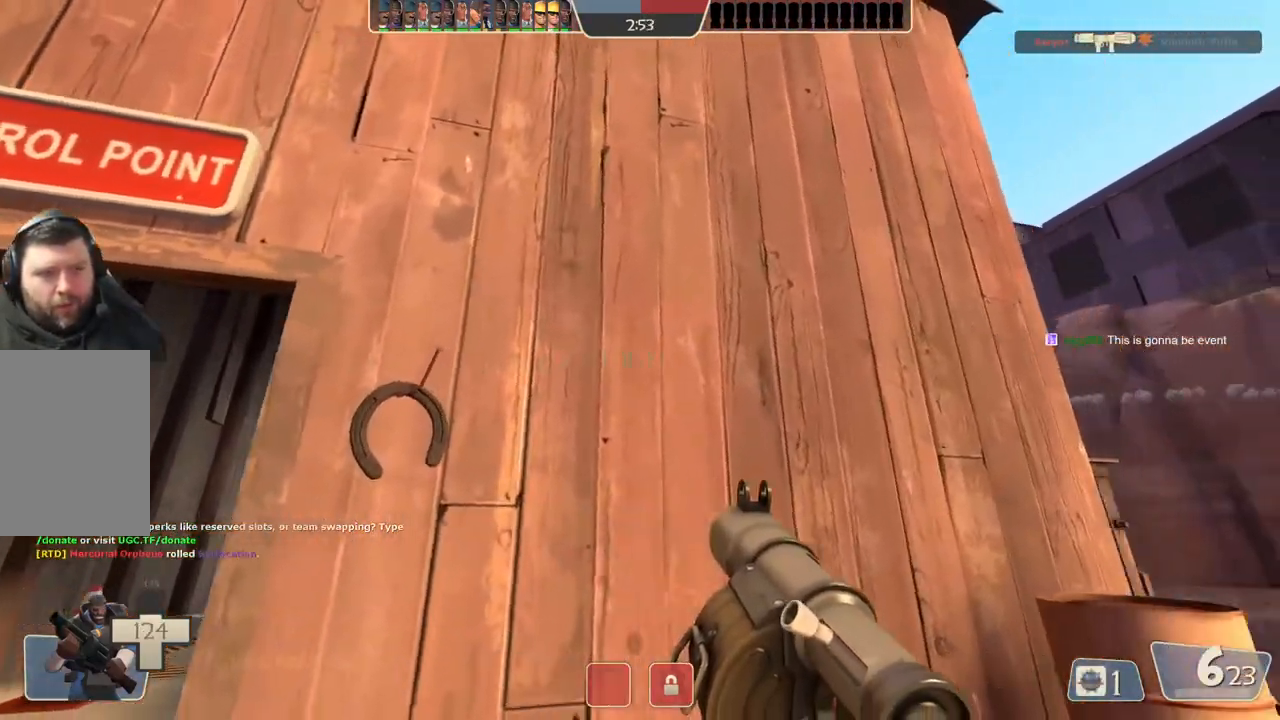
{"buttons": [], "left_stick": "left", "right_stick": "center", "events": [[200, "left_stick", "left"]]}
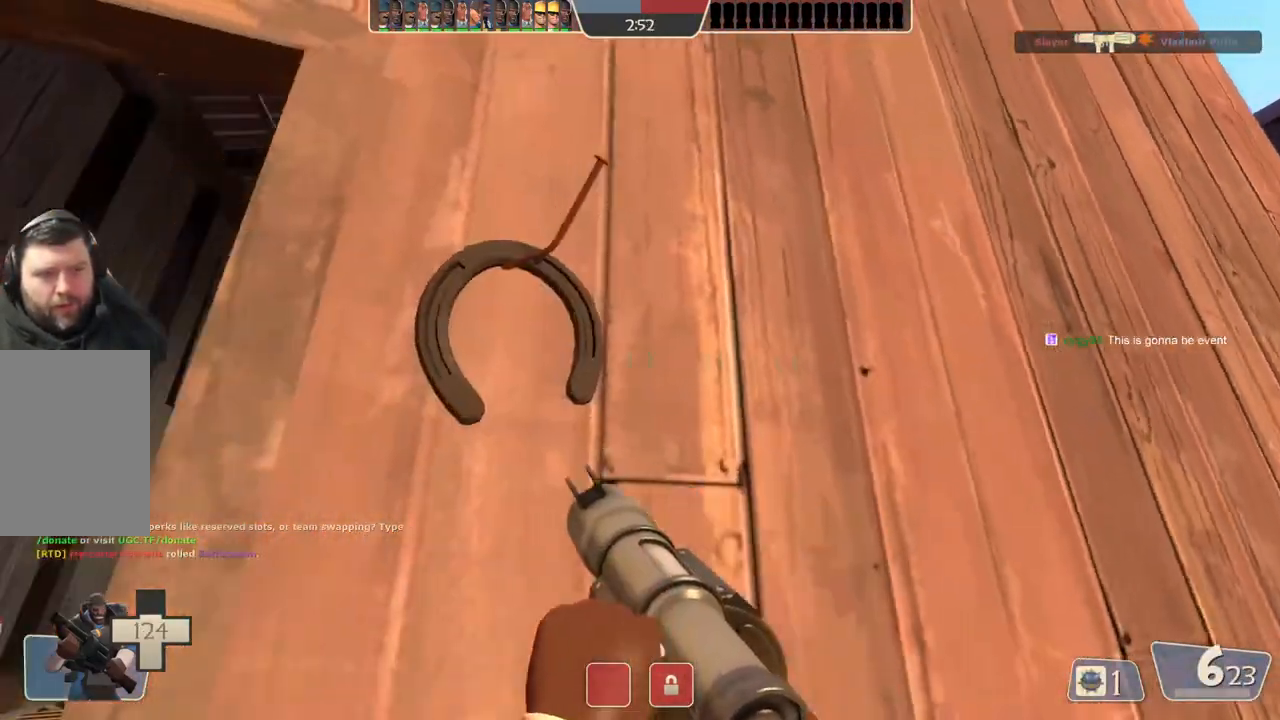
{"buttons": [], "left_stick": "right", "right_stick": "center", "events": [[267, "left_stick", "right"]]}
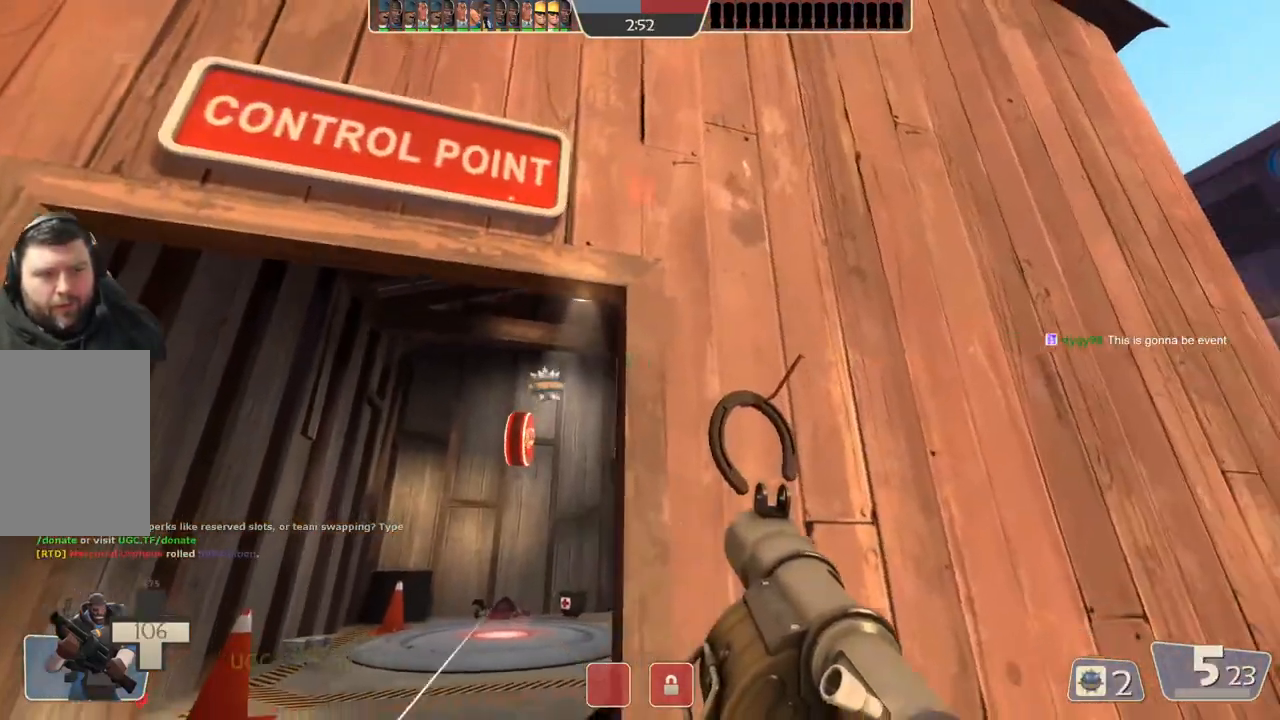
{"buttons": [], "left_stick": "right", "right_stick": "center", "events": []}
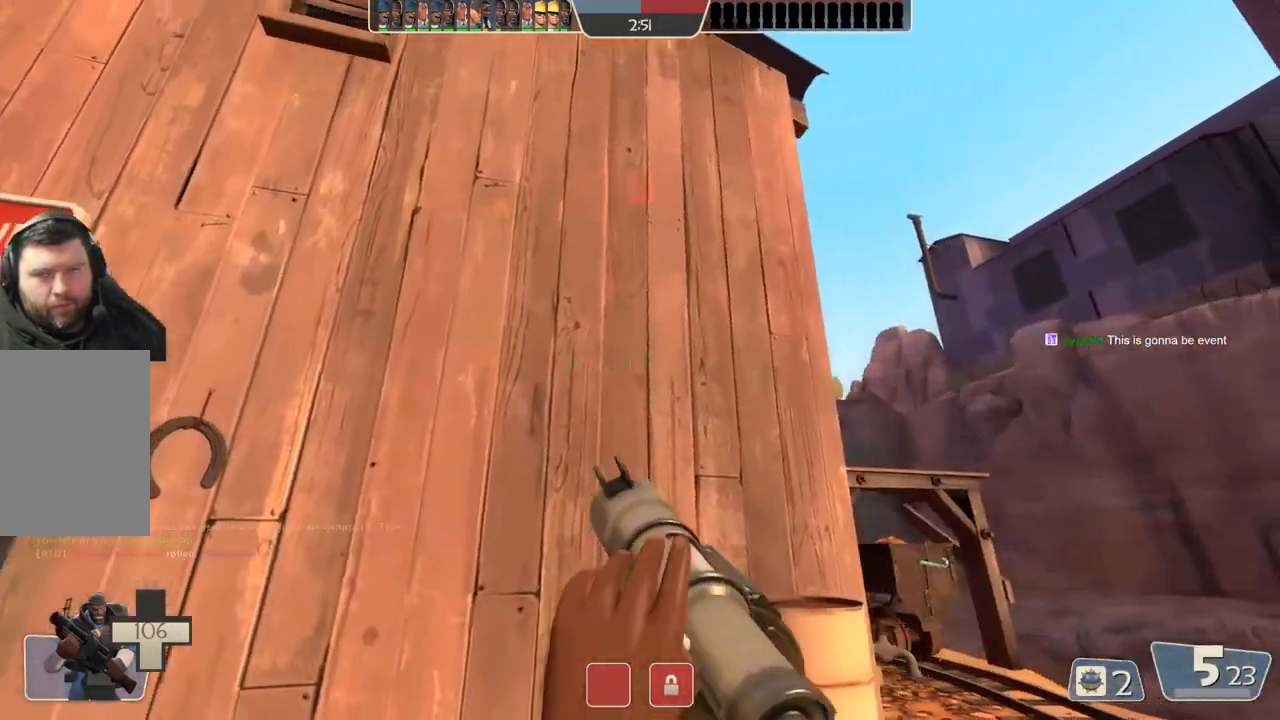
{"buttons": ["L1", "L2"], "left_stick": "up", "right_stick": "center", "events": [[67, "left_stick", "down"], [167, "L2", "down"], [233, "L1", "down"], [233, "left_stick", "center"], [350, "left_stick", "up"]]}
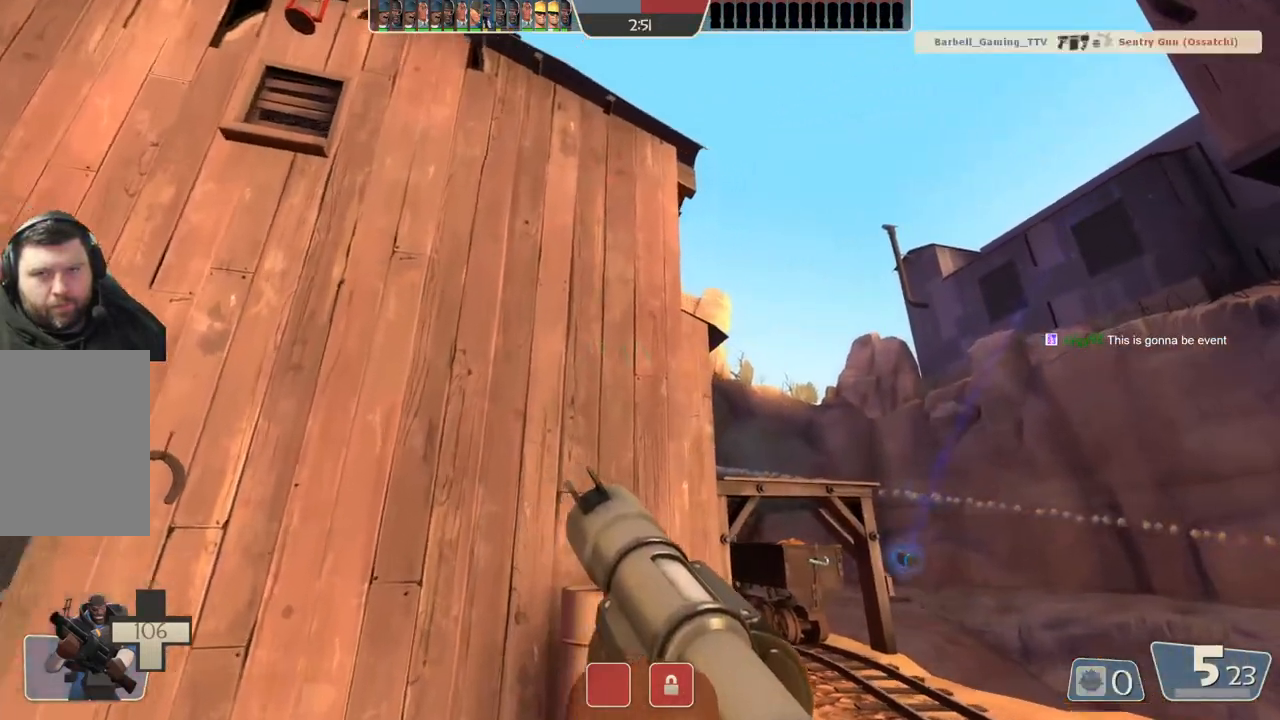
{"buttons": [], "left_stick": "right", "right_stick": "center", "events": [[33, "L1", "up"], [117, "L2", "up"], [300, "left_stick", "right"]]}
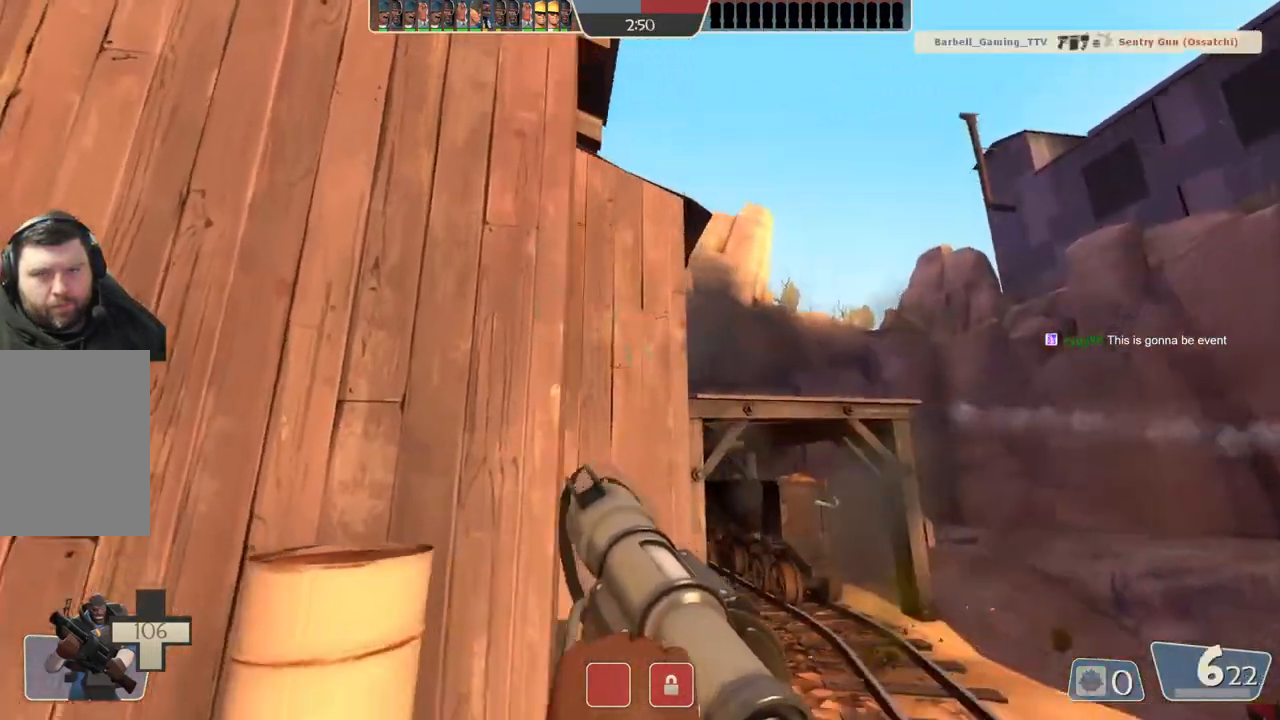
{"buttons": [], "left_stick": "up-right", "right_stick": "center", "events": [[217, "left_stick", "up-right"]]}
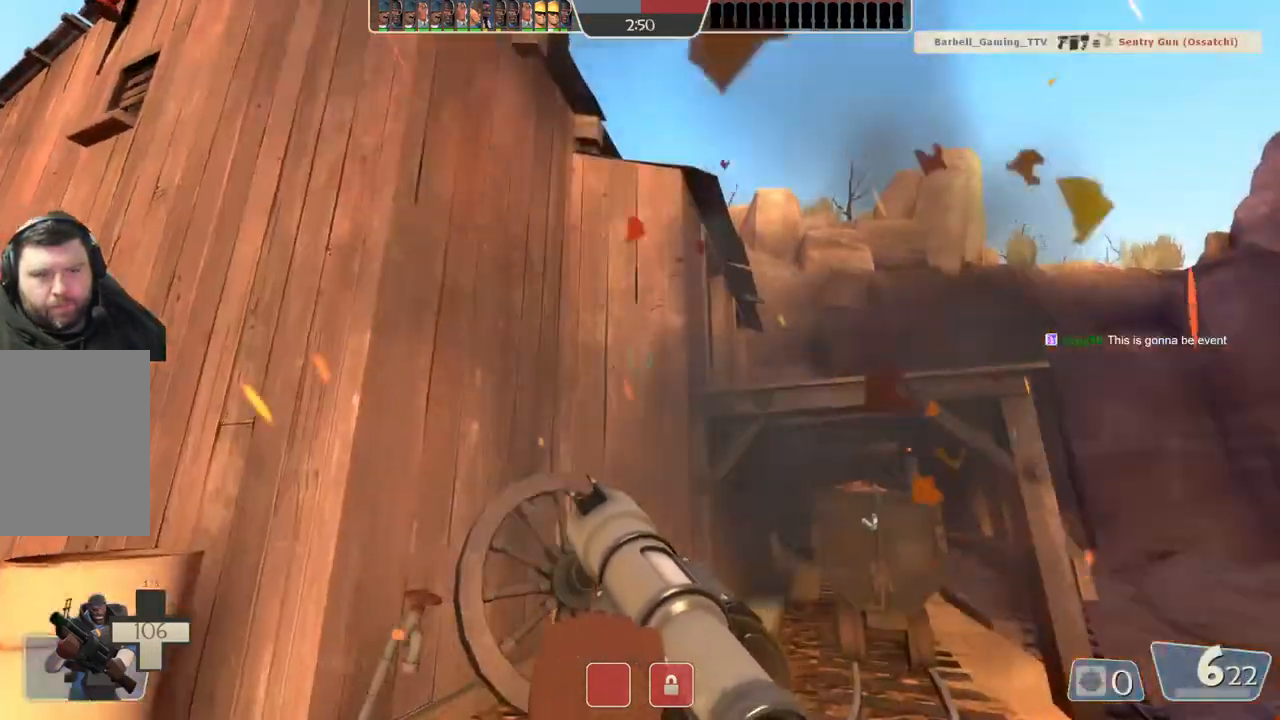
{"buttons": [], "left_stick": "center", "right_stick": "center", "events": [[67, "left_stick", "center"]]}
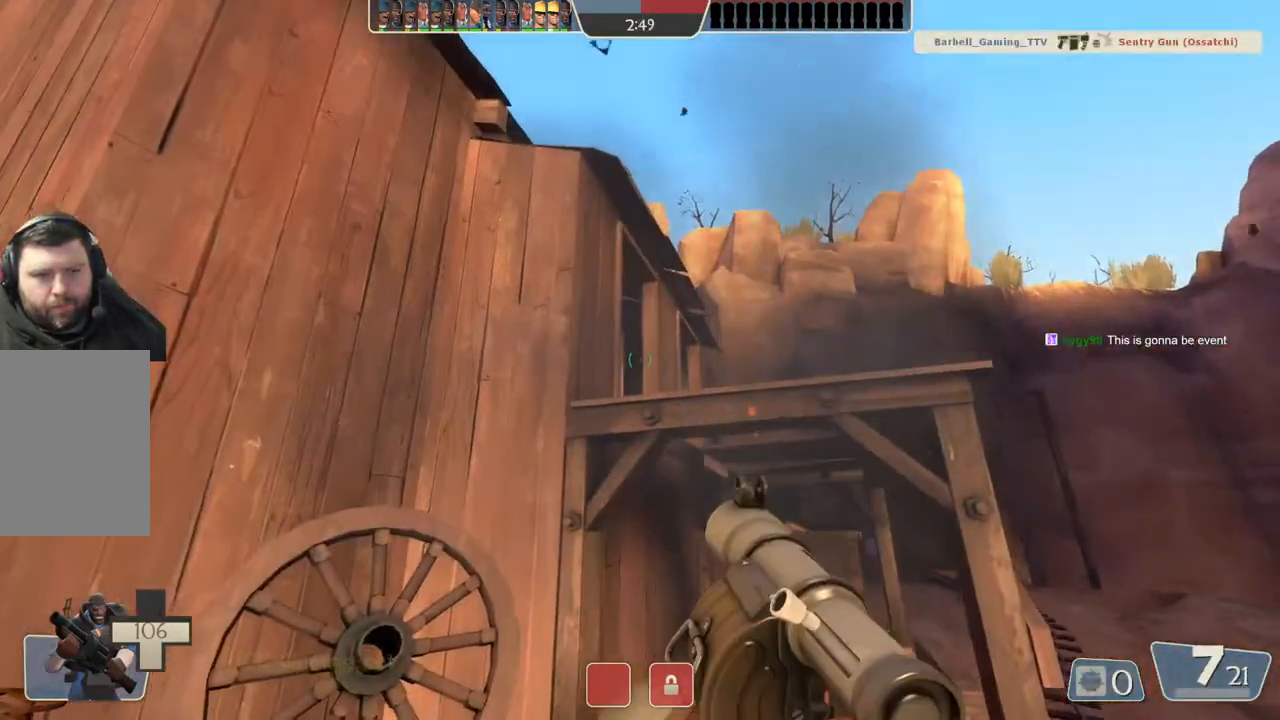
{"buttons": [], "left_stick": "center", "right_stick": "center", "events": []}
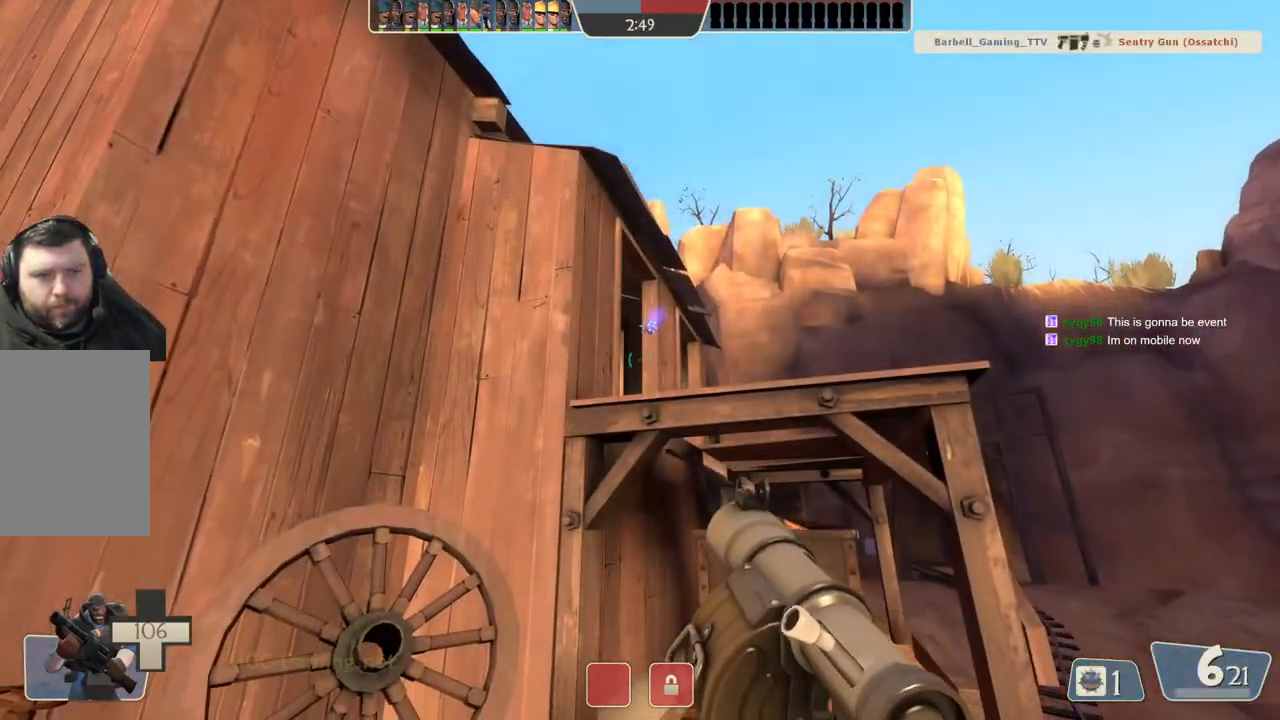
{"buttons": [], "left_stick": "center", "right_stick": "center", "events": []}
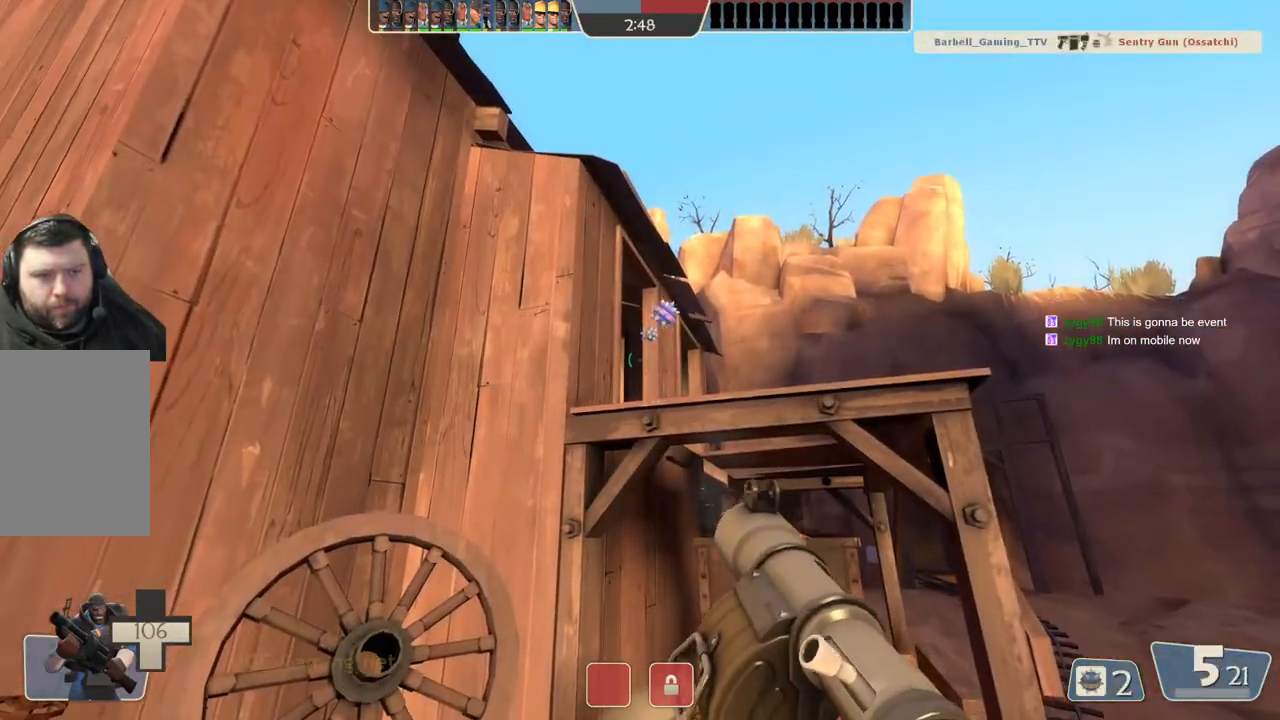
{"buttons": [], "left_stick": "up-left", "right_stick": "center", "events": [[383, "left_stick", "up-left"]]}
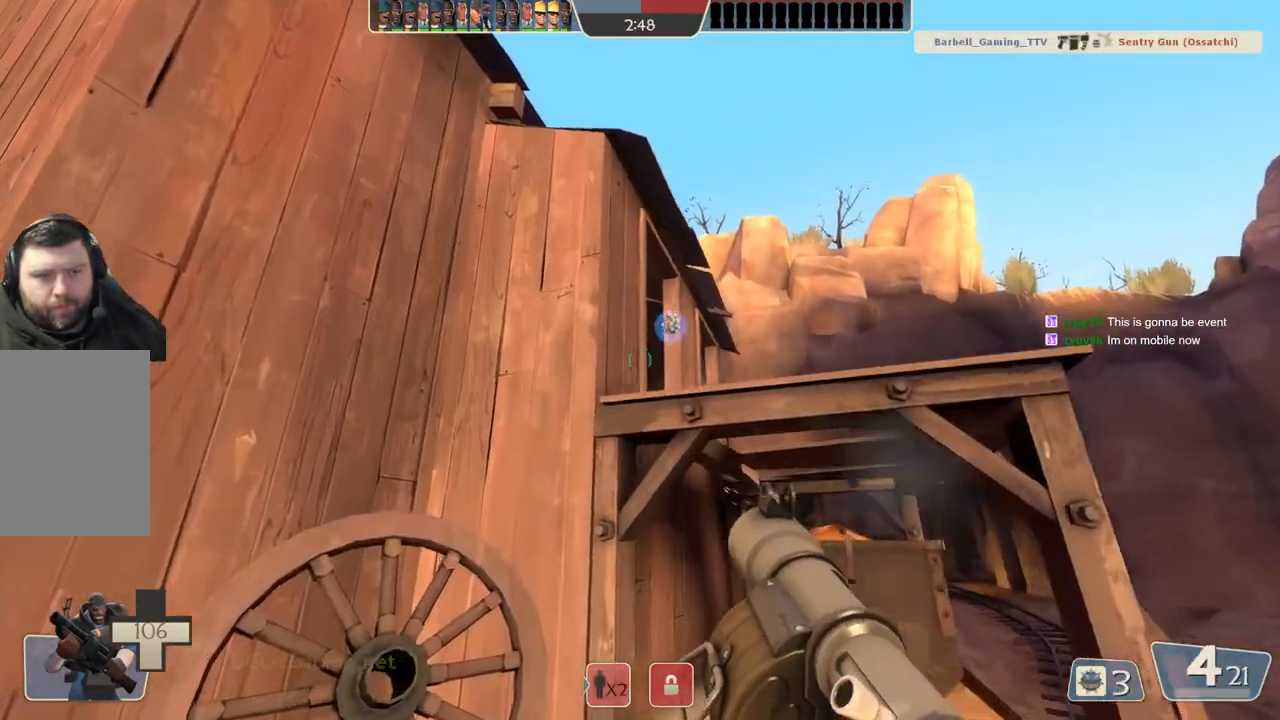
{"buttons": ["L1", "L2"], "left_stick": "left", "right_stick": "center", "events": [[83, "left_stick", "left"], [233, "L2", "down"], [267, "L1", "down"]]}
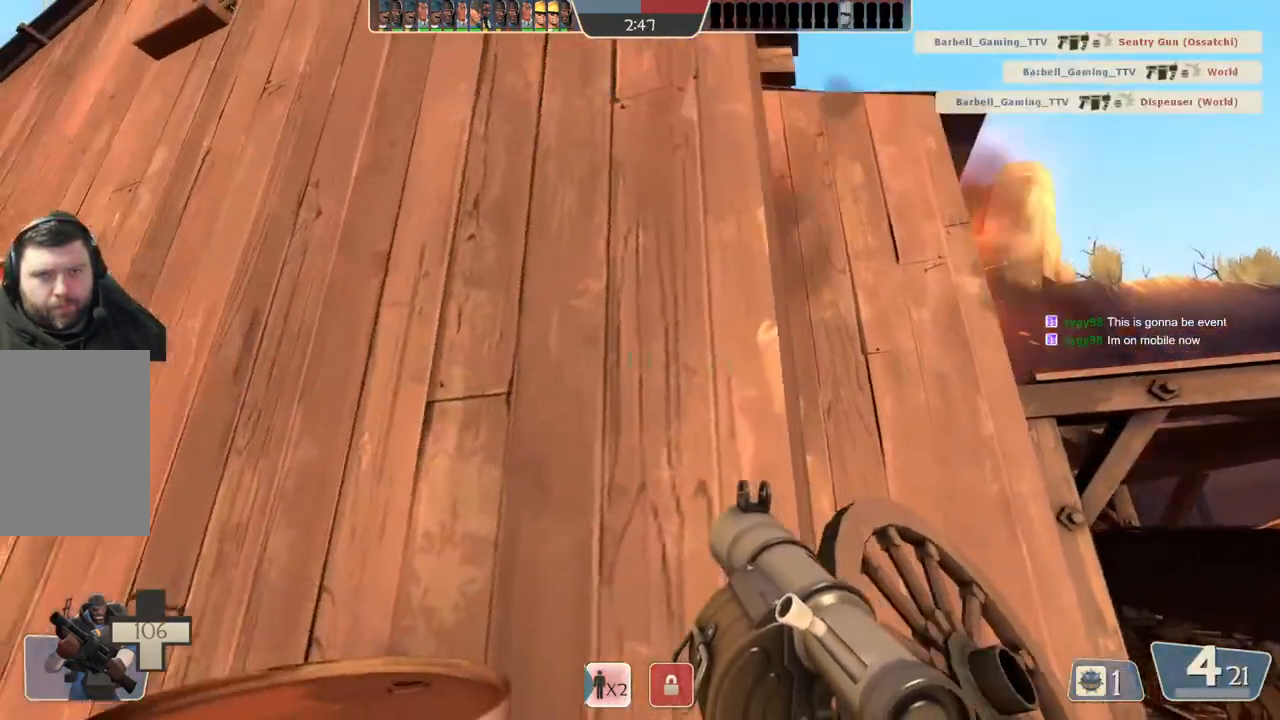
{"buttons": [], "left_stick": "left", "right_stick": "center", "events": [[50, "L1", "up"], [117, "L1", "down"], [183, "L1", "up"], [200, "L2", "up"]]}
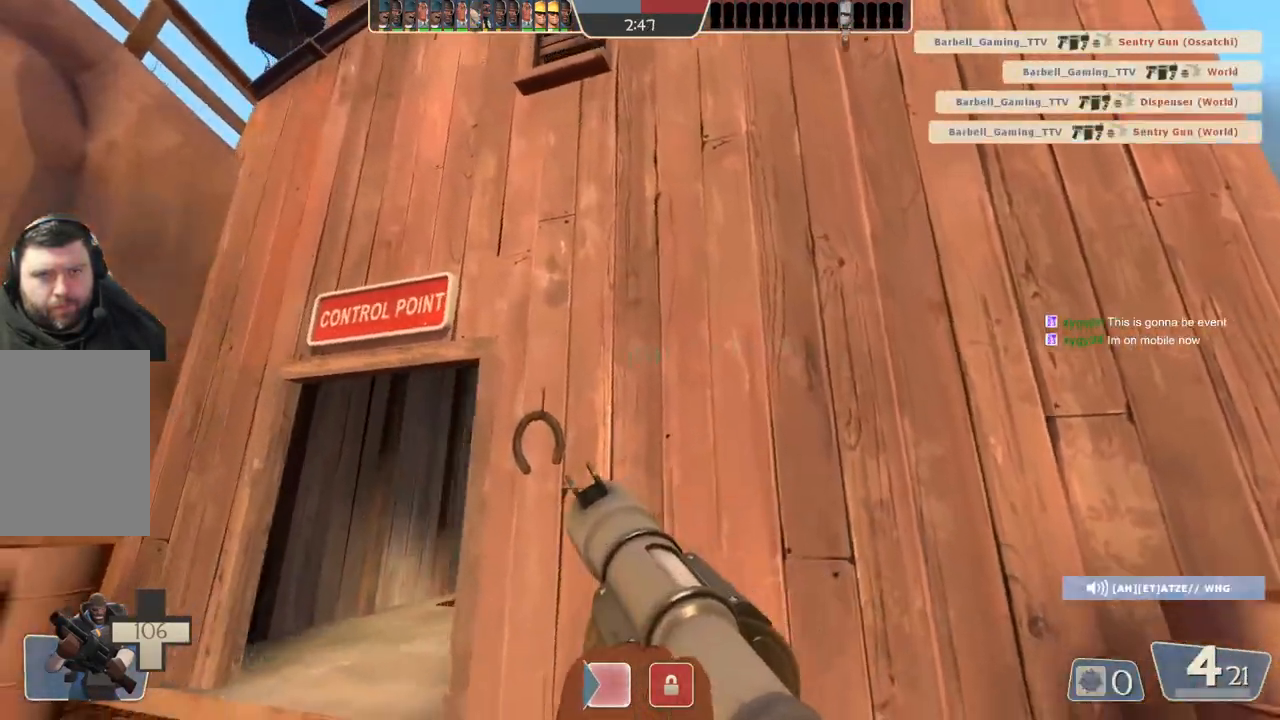
{"buttons": [], "left_stick": "up-left", "right_stick": "center", "events": [[17, "L1", "down"], [17, "L2", "down"], [117, "L1", "up"], [167, "L2", "up"], [283, "left_stick", "up-left"]]}
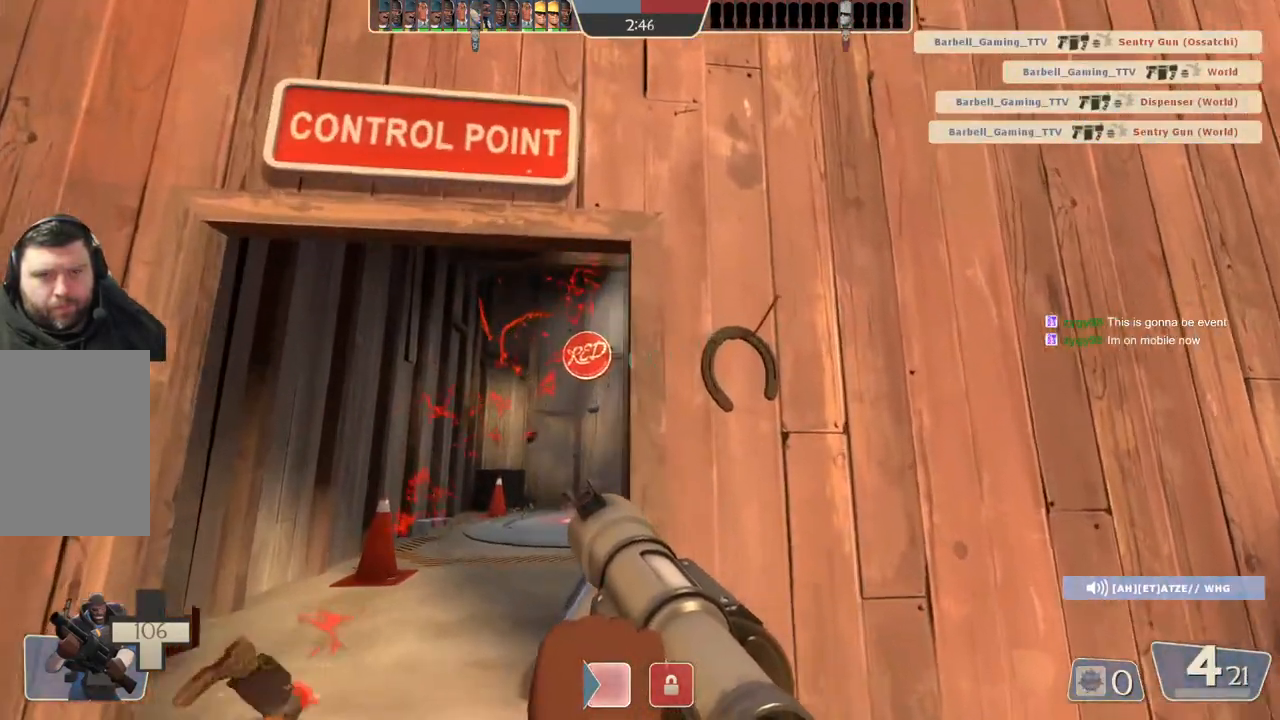
{"buttons": [], "left_stick": "up-left", "right_stick": "center", "events": []}
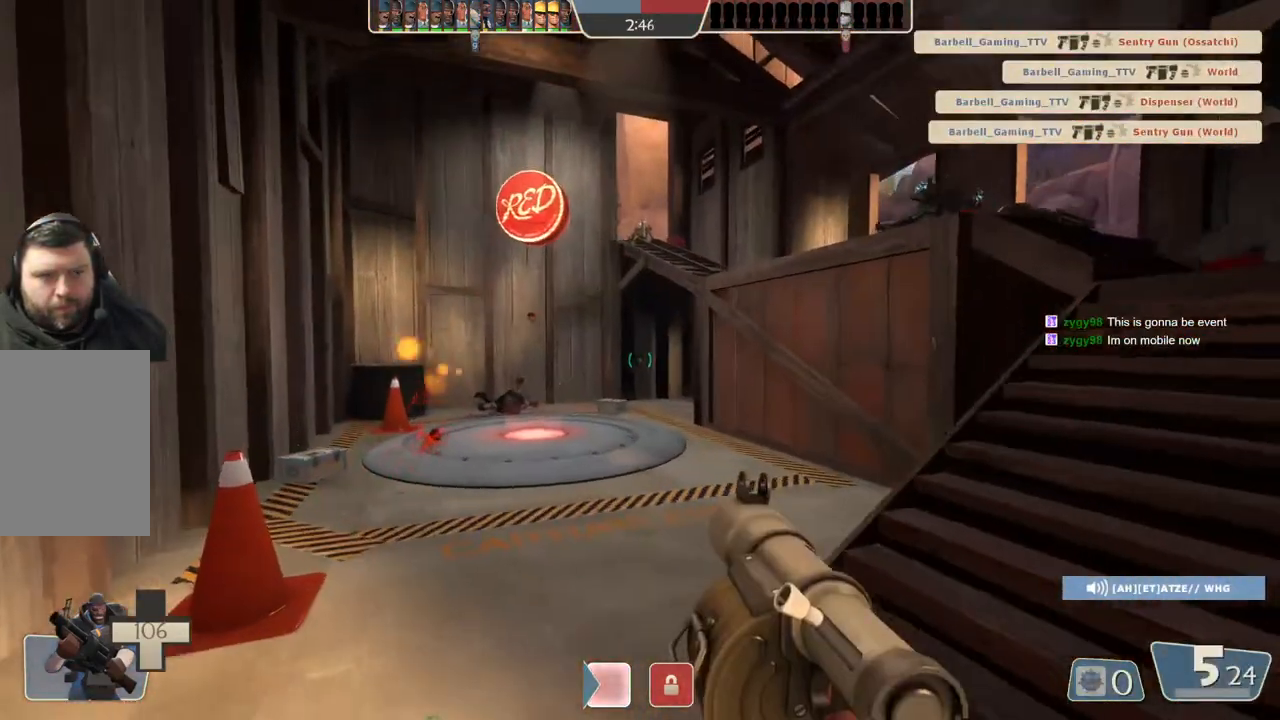
{"buttons": [], "left_stick": "up-left", "right_stick": "center", "events": []}
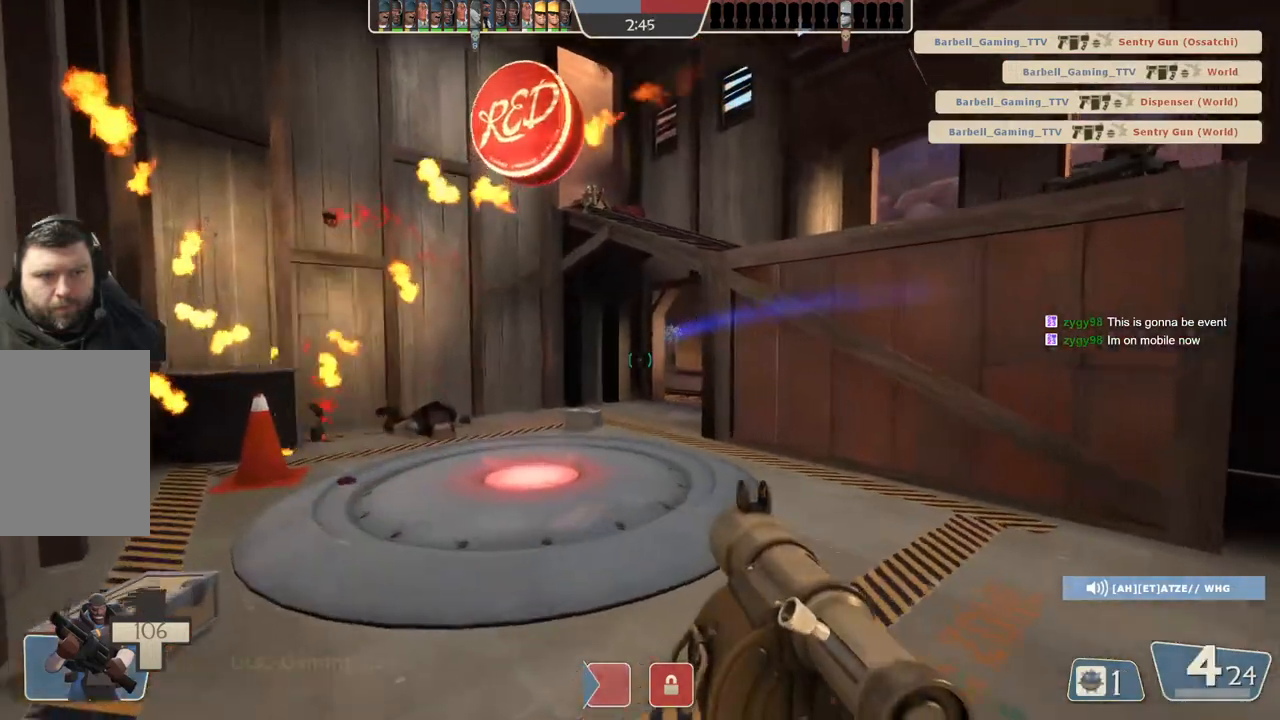
{"buttons": [], "left_stick": "up-left", "right_stick": "center", "events": []}
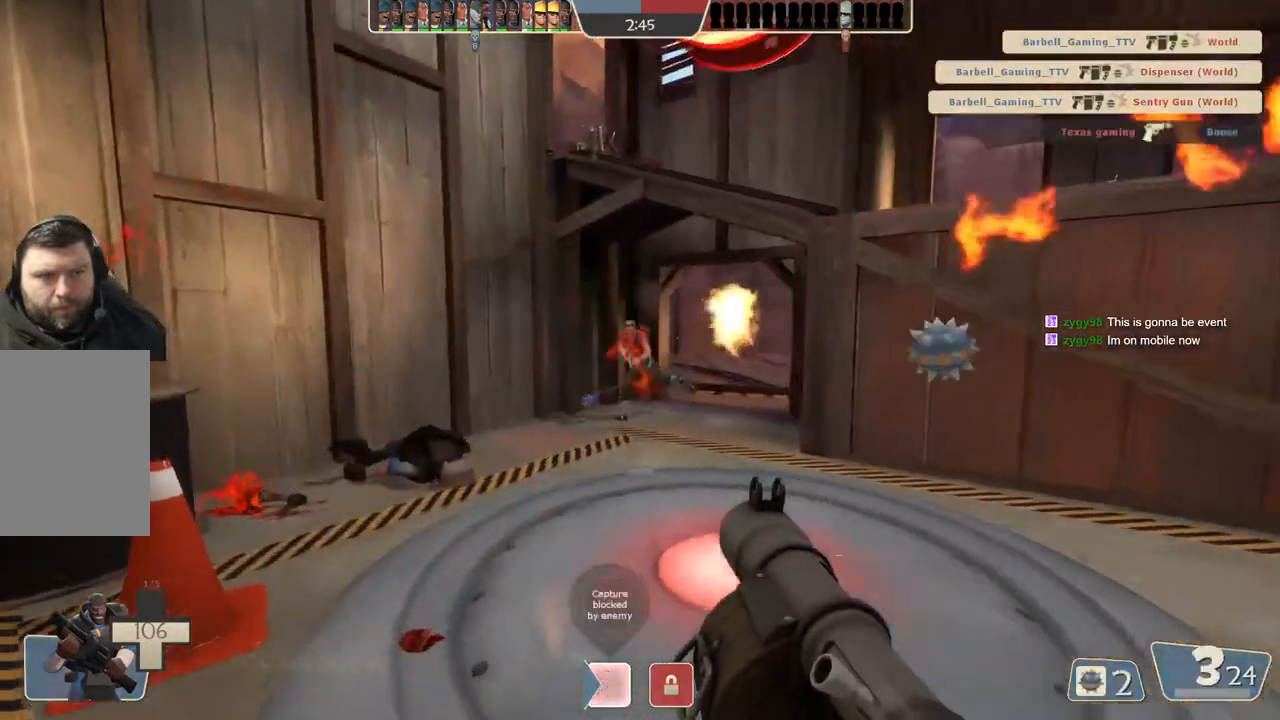
{"buttons": ["L1", "L2"], "left_stick": "down-right", "right_stick": "center", "events": [[100, "L2", "down"], [150, "left_stick", "up-right"], [233, "left_stick", "right"], [367, "L2", "up"], [367, "left_stick", "down-right"], [433, "L1", "down"], [450, "L2", "down"]]}
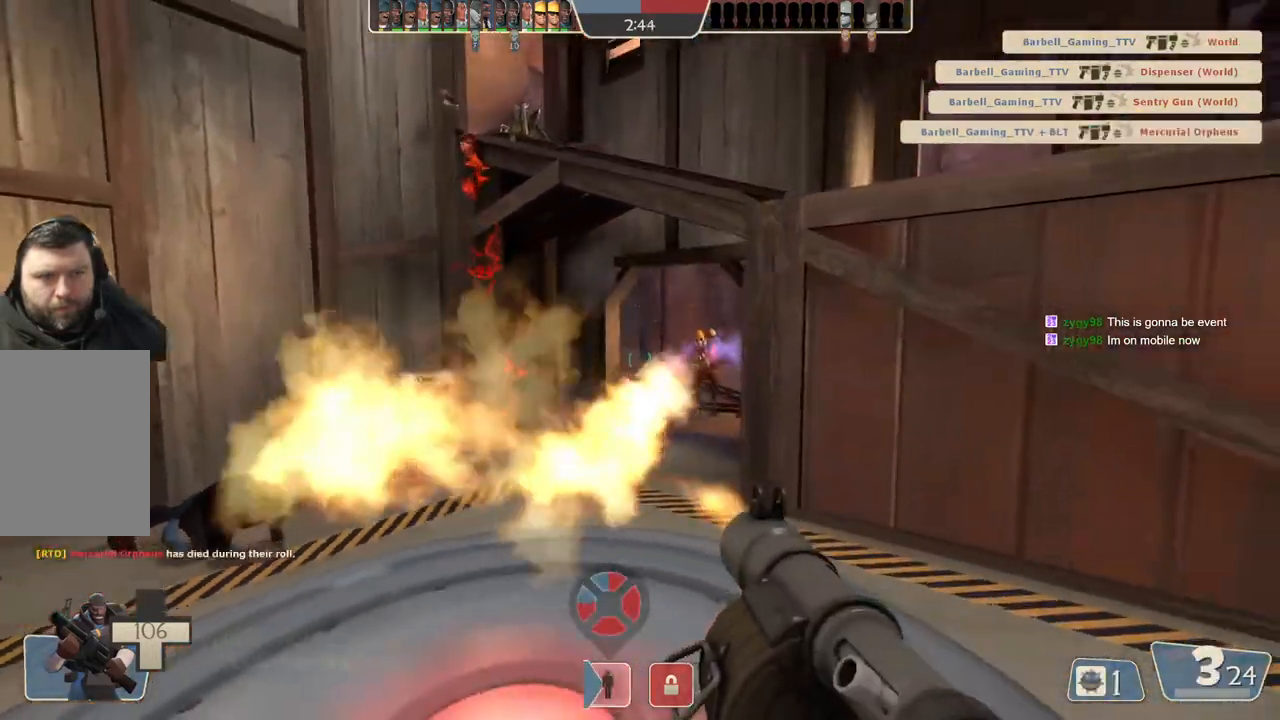
{"buttons": ["L2"], "left_stick": "left", "right_stick": "center", "events": [[67, "L1", "up"], [67, "L2", "up"], [133, "left_stick", "up"], [183, "left_stick", "up-left"], [283, "left_stick", "left"], [383, "L1", "down"], [383, "L2", "down"], [467, "L1", "up"]]}
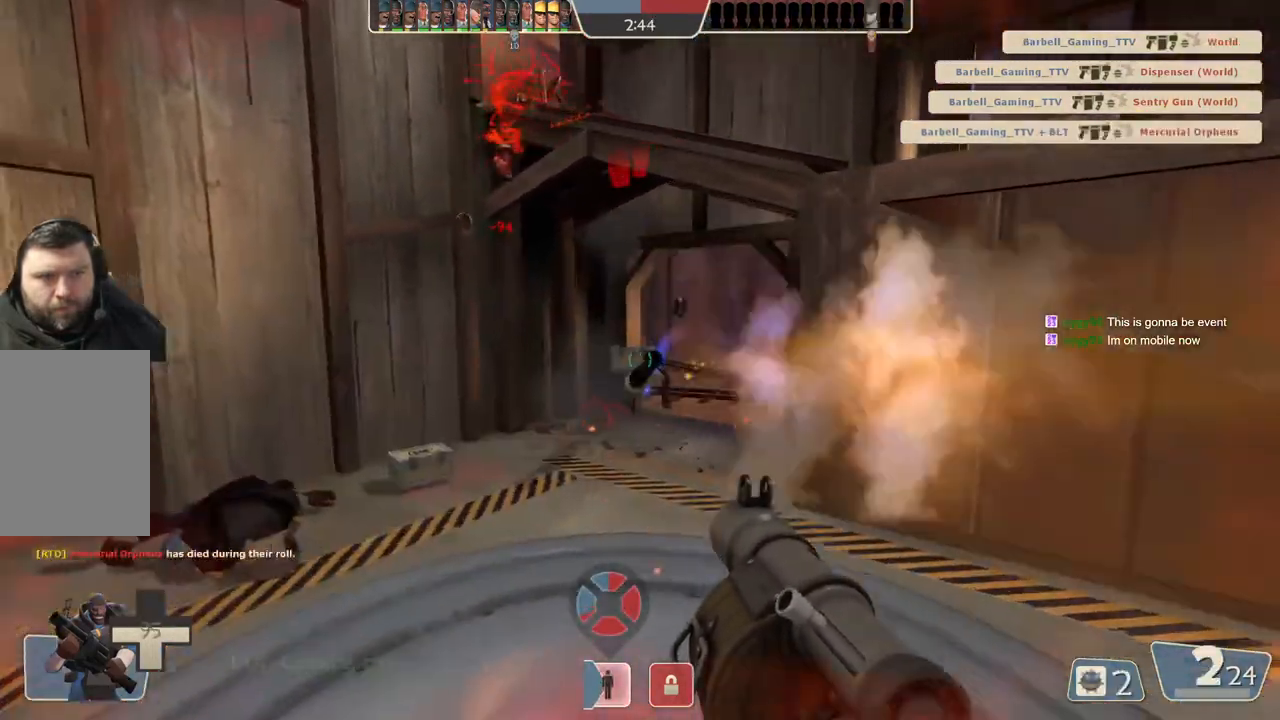
{"buttons": [], "left_stick": "up-right", "right_stick": "center", "events": [[217, "left_stick", "up"], [300, "left_stick", "up-right"], [350, "L2", "up"]]}
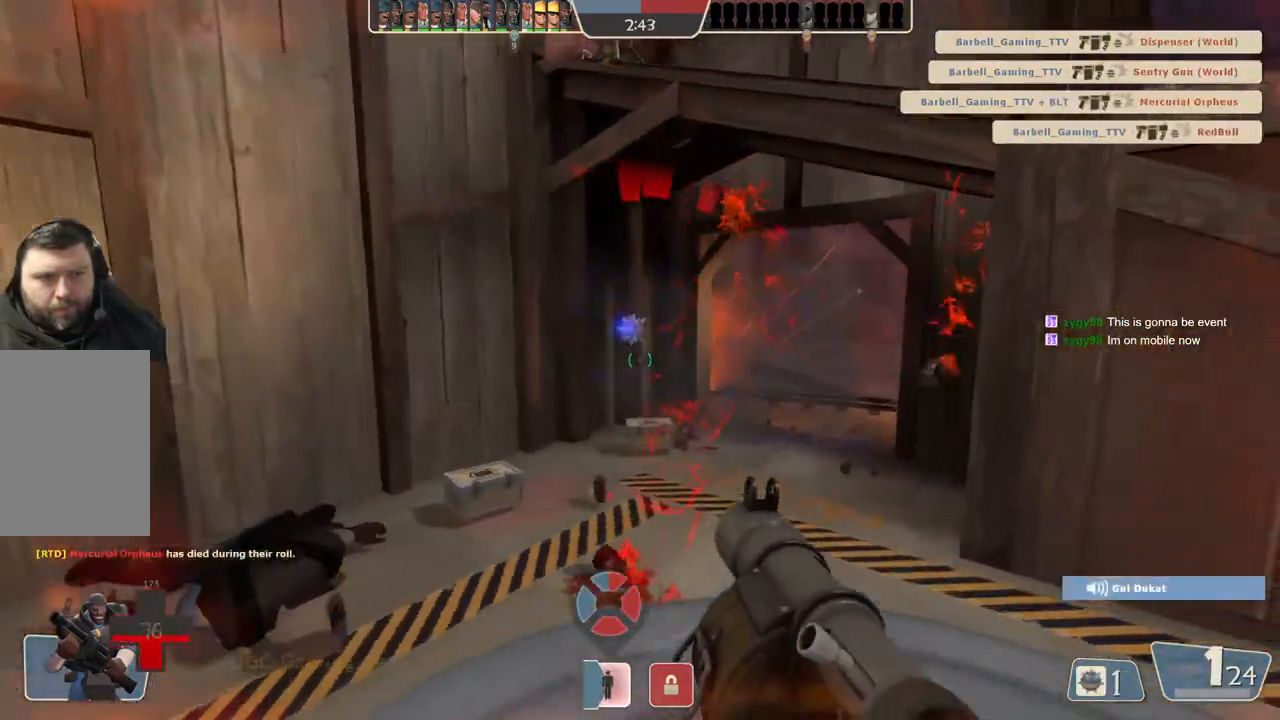
{"buttons": [], "left_stick": "down", "right_stick": "center", "events": [[50, "left_stick", "up"], [217, "left_stick", "center"], [300, "left_stick", "down"]]}